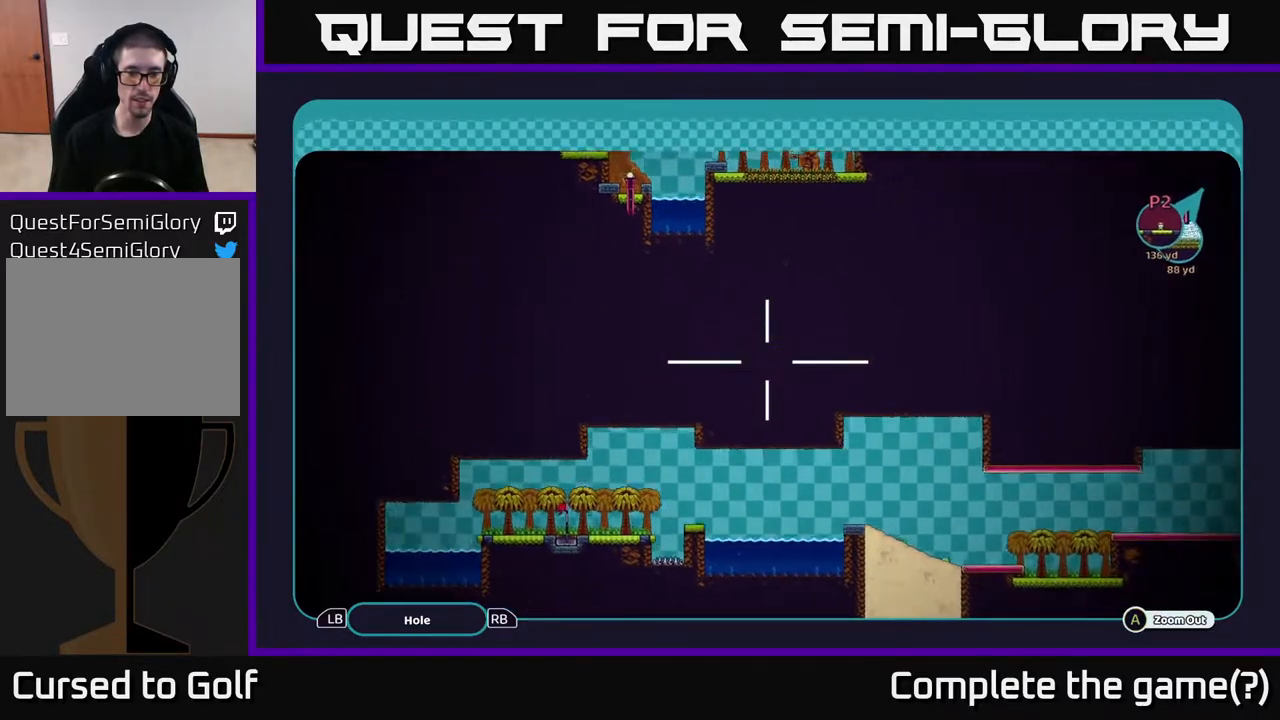
Gameplay with a controller (Xbox layout); each line is a JSON object with the inputs held at the frame after it. "events" lists button and stick changes between this image and that frame as [ms after this image, input, new state], when the widget could be followed in between.
{"buttons": ["A"], "left_stick": "right", "right_stick": "center", "events": []}
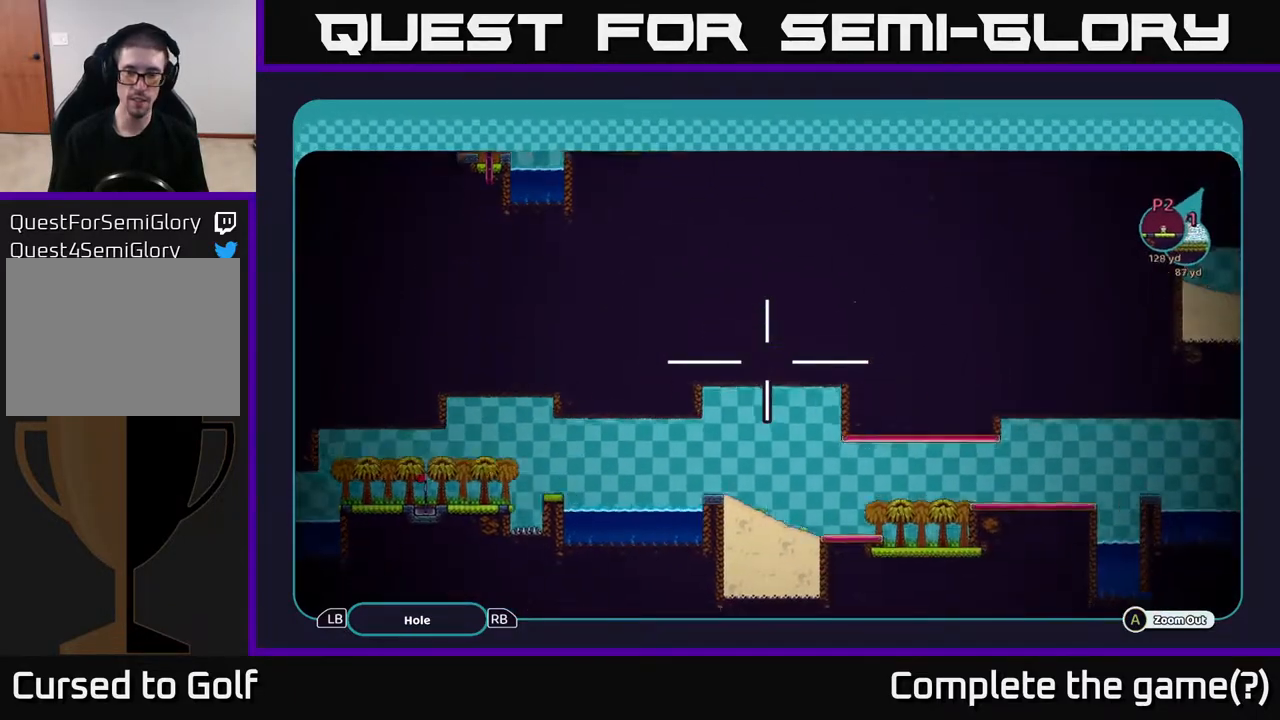
{"buttons": ["A"], "left_stick": "right", "right_stick": "center", "events": [[283, "left_stick", "up-right"], [483, "left_stick", "right"]]}
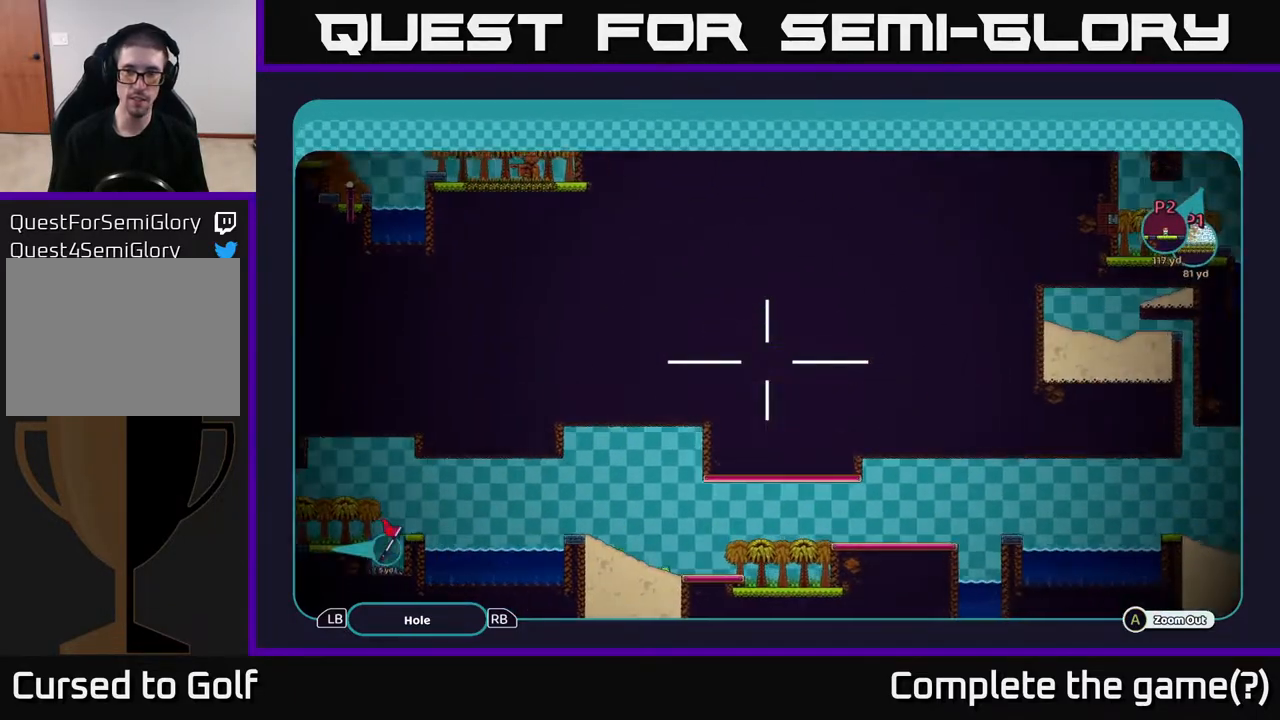
{"buttons": ["A"], "left_stick": "right", "right_stick": "center", "events": []}
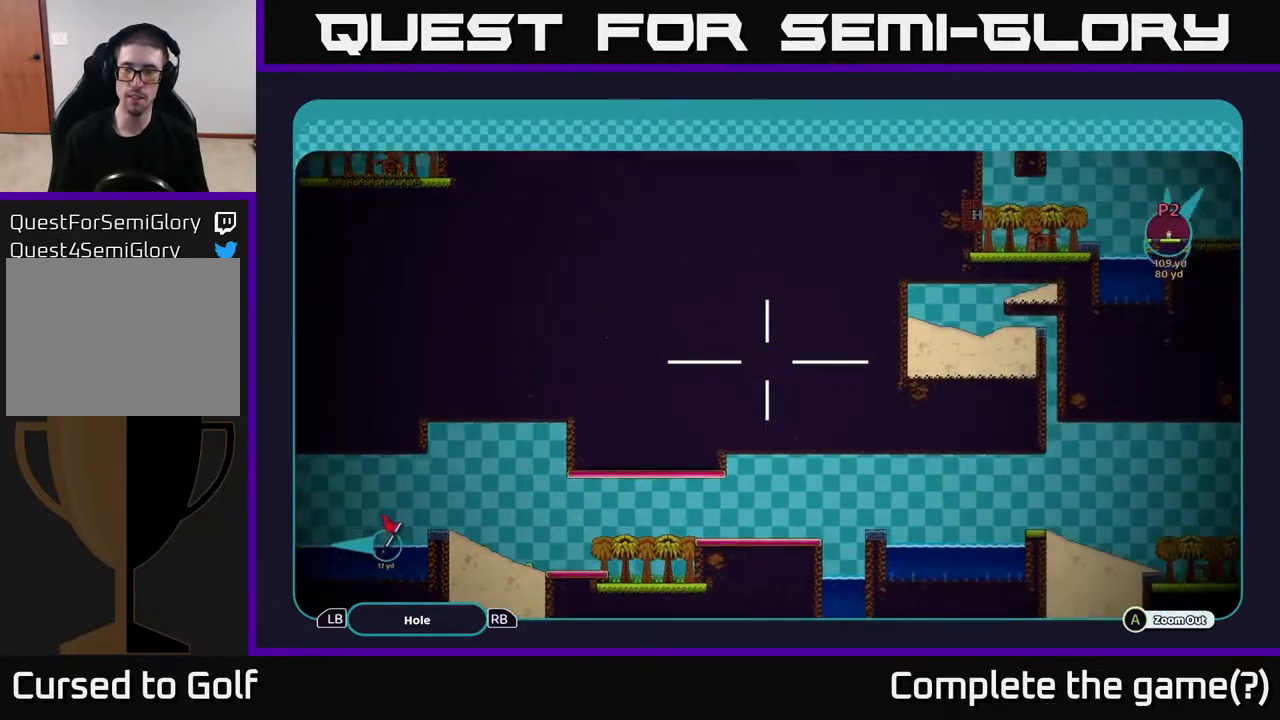
{"buttons": ["A"], "left_stick": "up", "right_stick": "center", "events": [[83, "left_stick", "up-right"], [483, "left_stick", "up"]]}
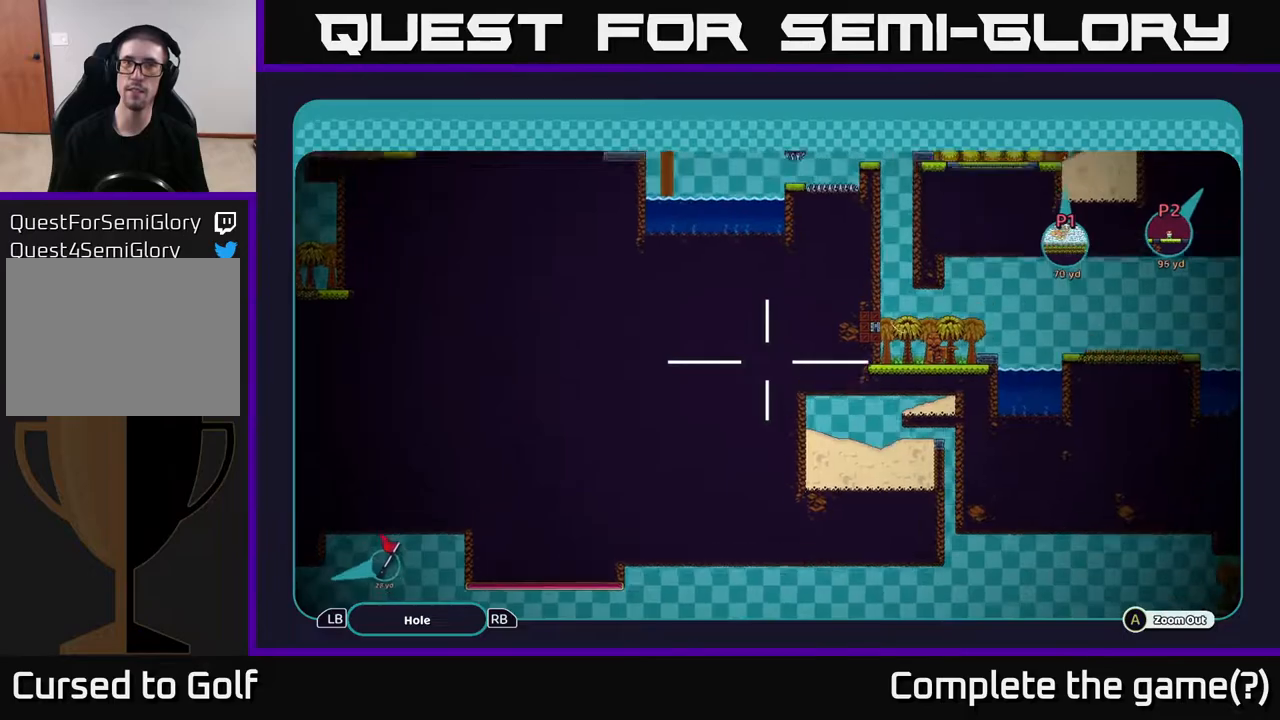
{"buttons": ["A"], "left_stick": "up-right", "right_stick": "center", "events": [[450, "left_stick", "up-right"]]}
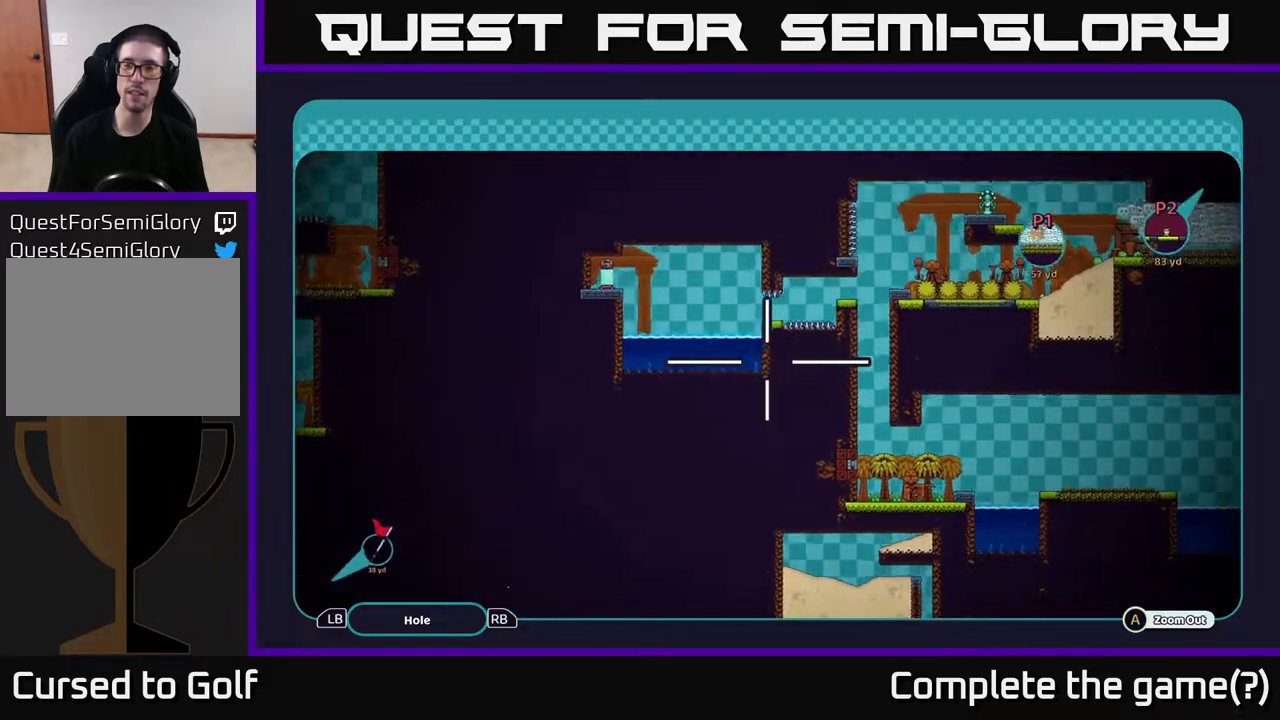
{"buttons": ["A"], "left_stick": "up", "right_stick": "center", "events": [[350, "left_stick", "up"]]}
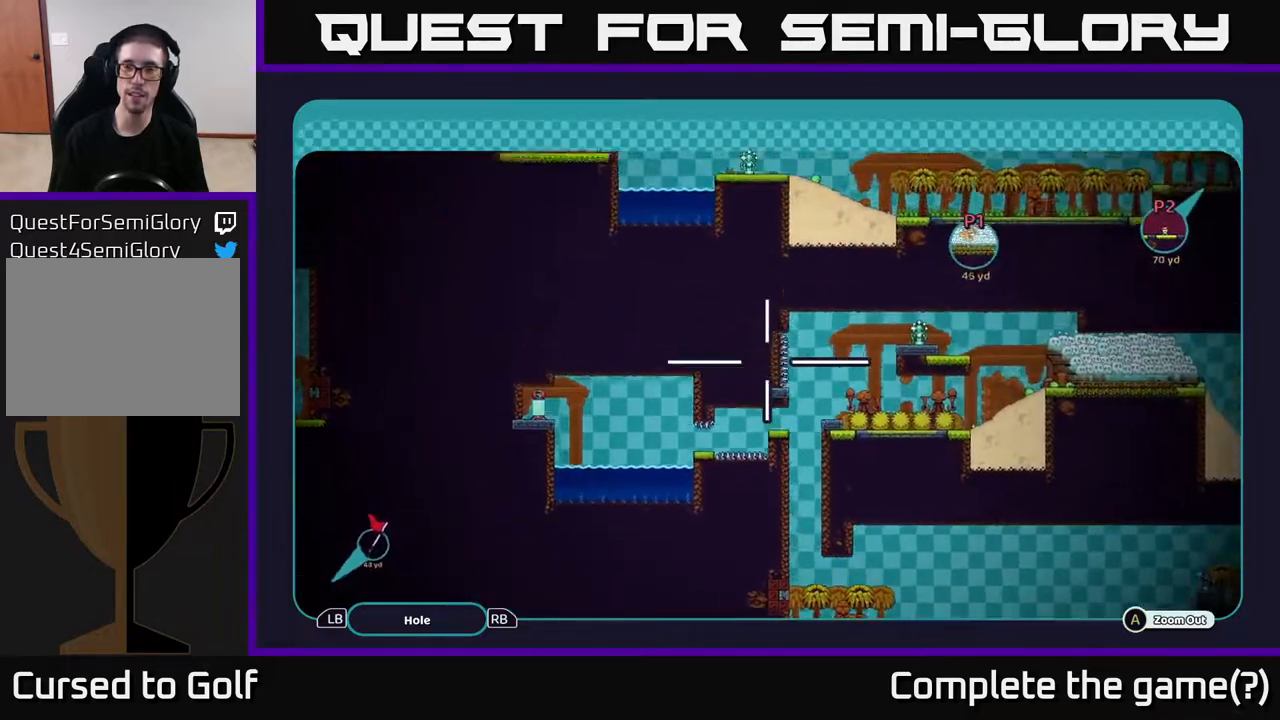
{"buttons": ["A"], "left_stick": "up-right", "right_stick": "center", "events": [[250, "left_stick", "up-right"]]}
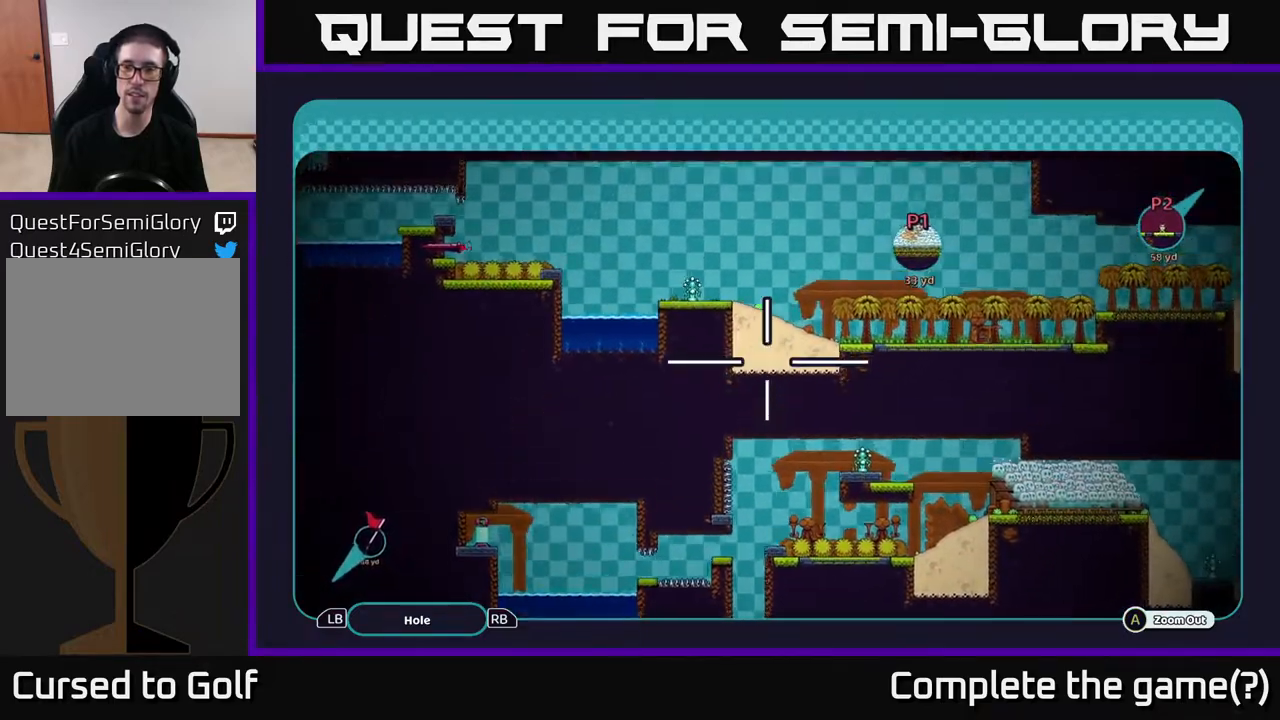
{"buttons": ["A"], "left_stick": "up-right", "right_stick": "center", "events": []}
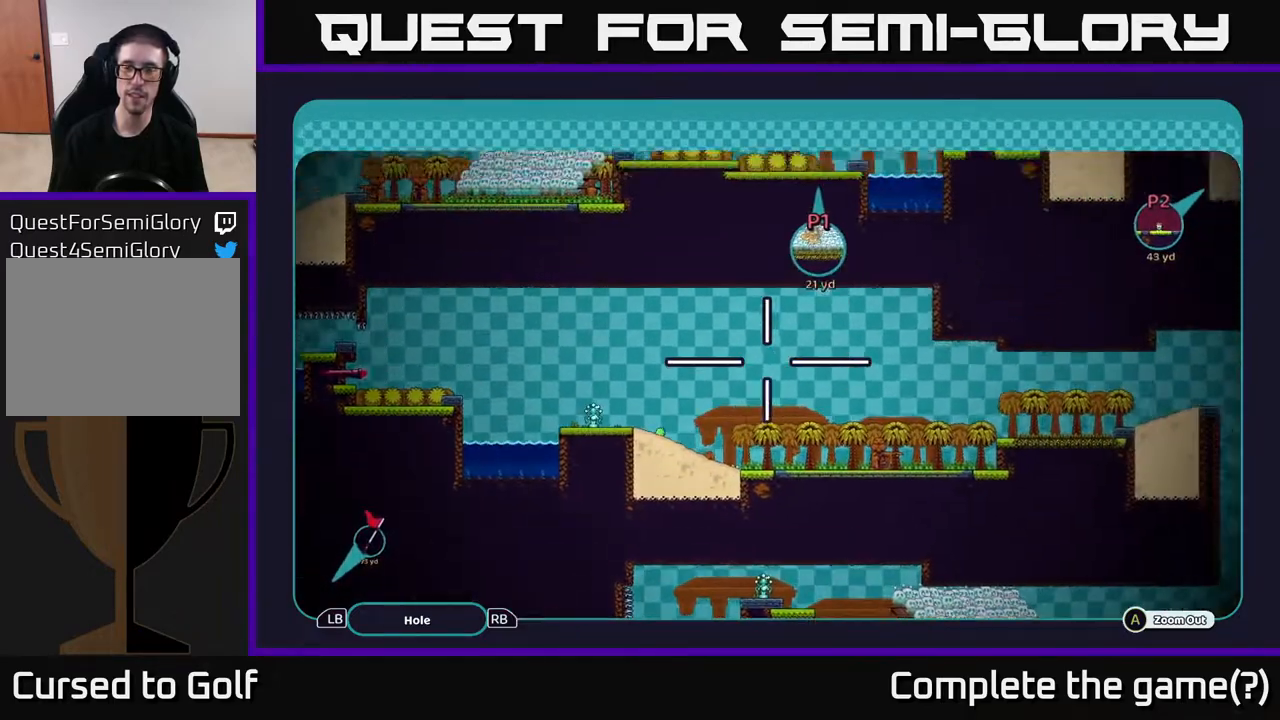
{"buttons": ["A"], "left_stick": "up", "right_stick": "center", "events": [[167, "left_stick", "up"]]}
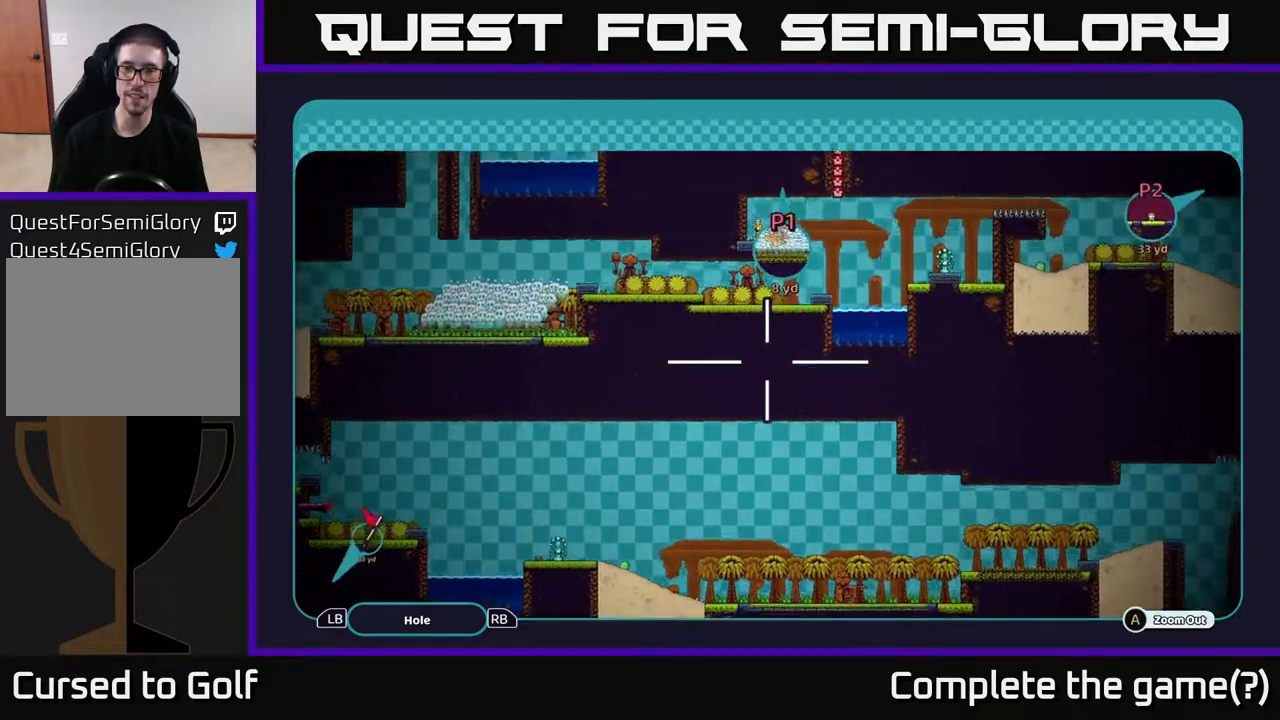
{"buttons": ["A"], "left_stick": "up-right", "right_stick": "center", "events": [[200, "left_stick", "up-right"]]}
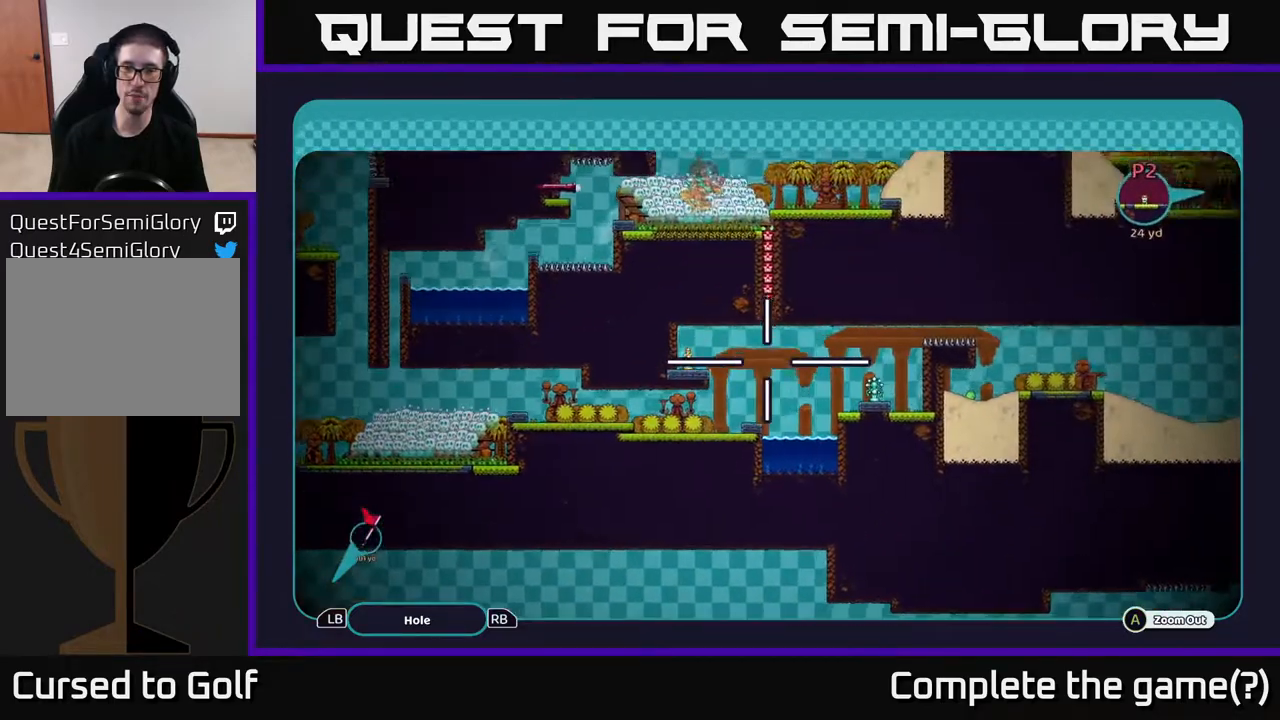
{"buttons": ["A"], "left_stick": "up-right", "right_stick": "center", "events": [[50, "left_stick", "up"], [300, "left_stick", "up-right"]]}
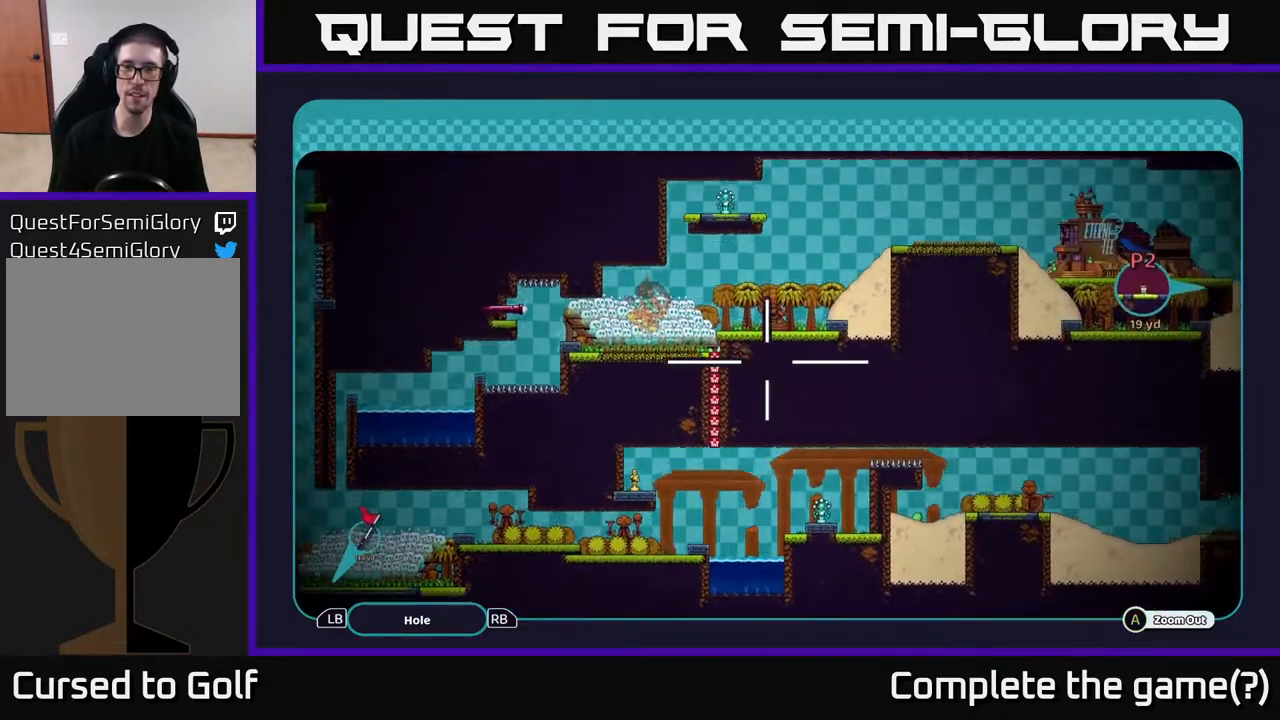
{"buttons": ["A"], "left_stick": "right", "right_stick": "center", "events": [[500, "left_stick", "right"]]}
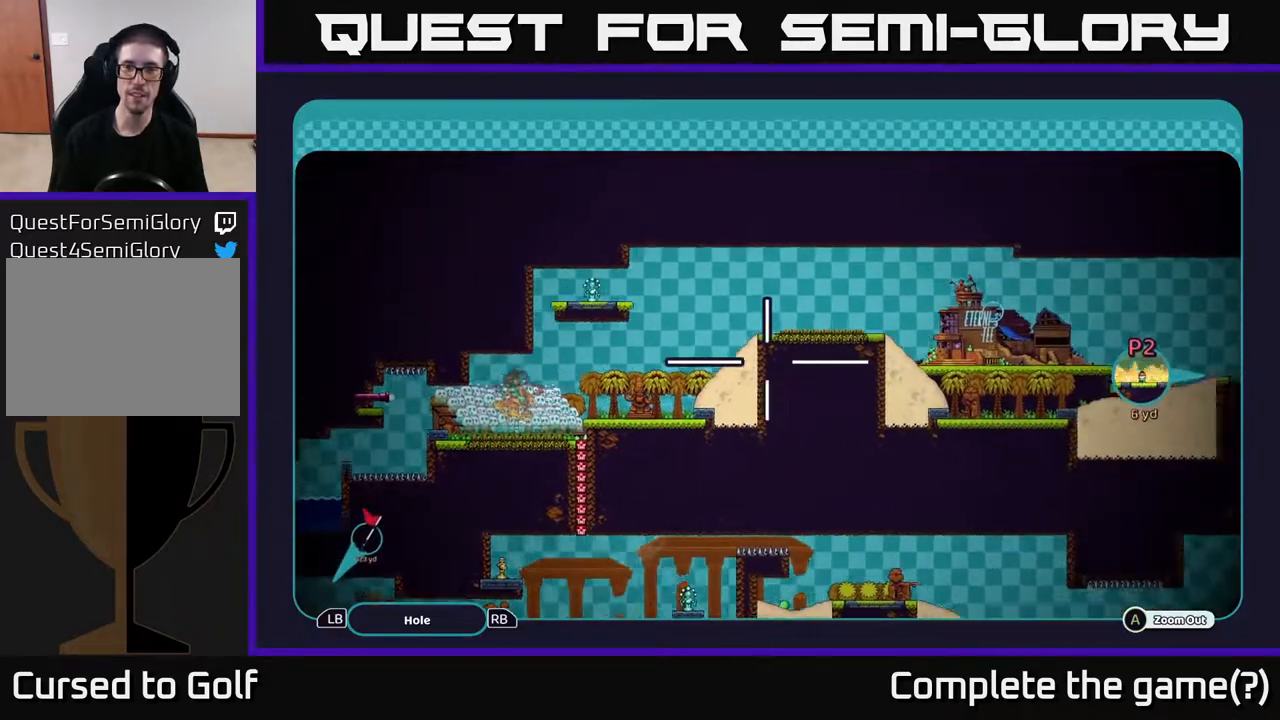
{"buttons": ["A"], "left_stick": "up-right", "right_stick": "center", "events": [[367, "left_stick", "up-right"]]}
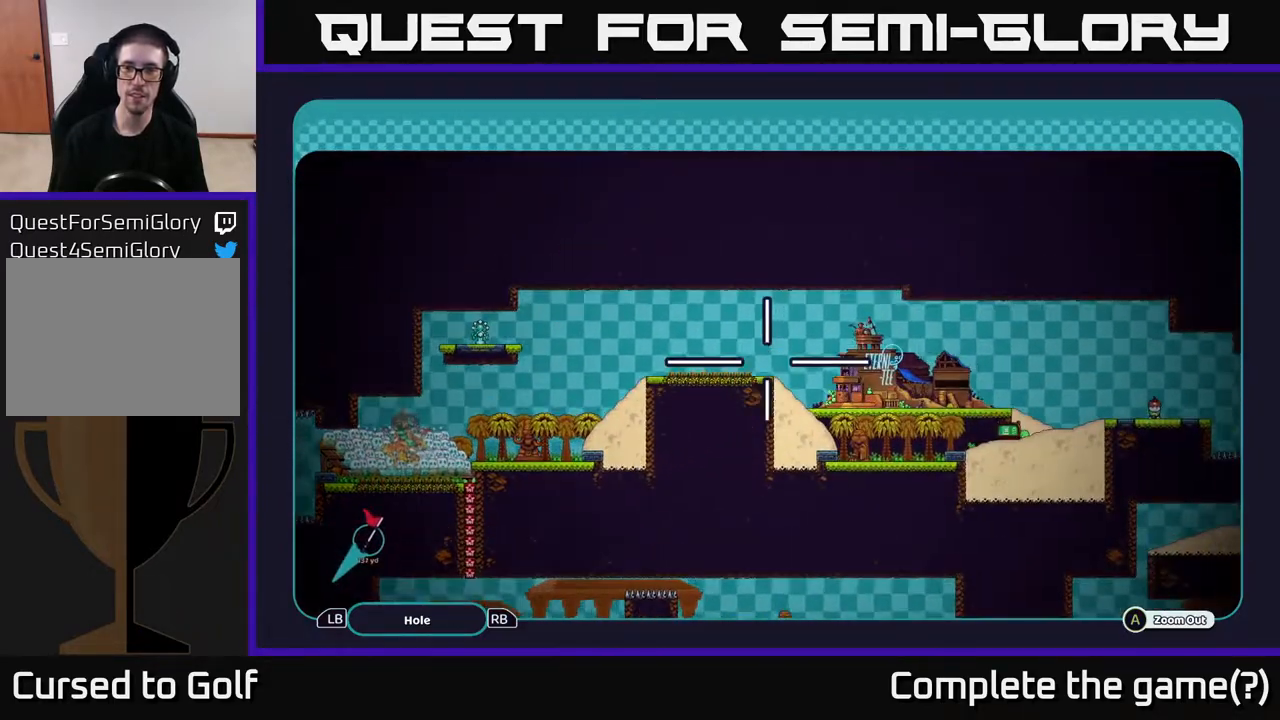
{"buttons": ["A"], "left_stick": "right", "right_stick": "center", "events": [[50, "left_stick", "center"], [300, "left_stick", "right"]]}
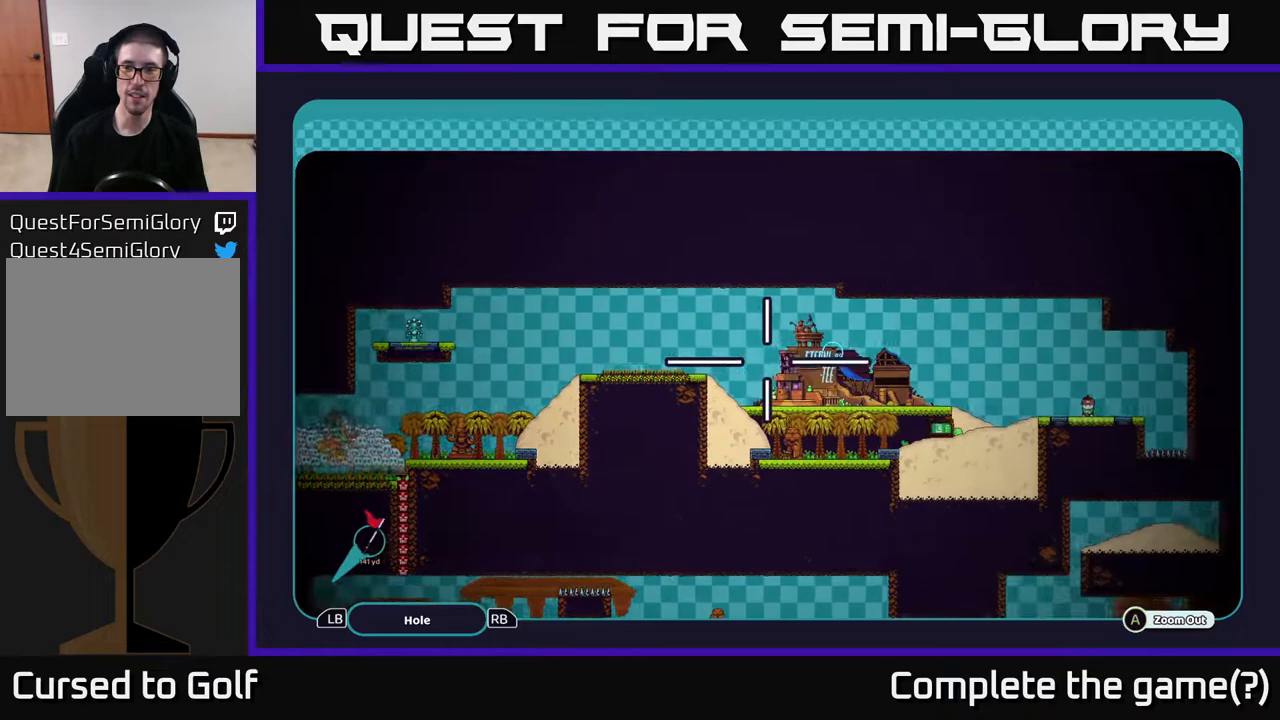
{"buttons": ["A"], "left_stick": "left", "right_stick": "center", "events": [[300, "left_stick", "left"]]}
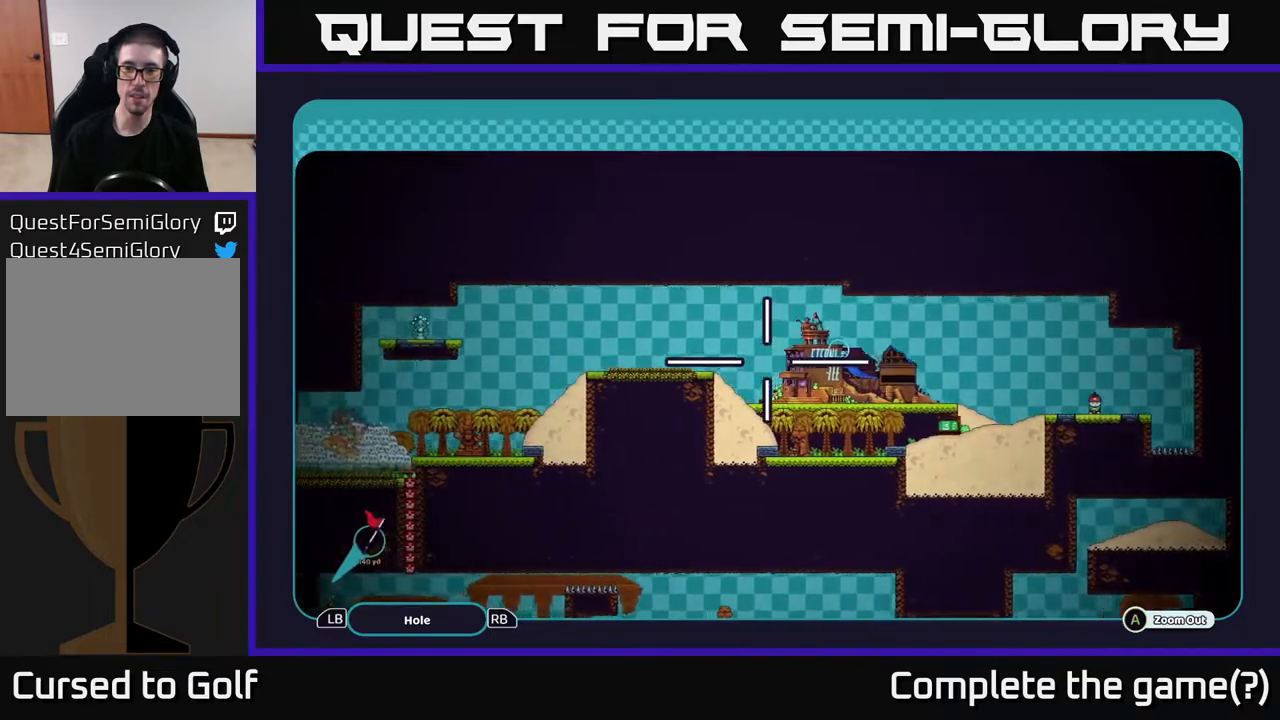
{"buttons": [], "left_stick": "center", "right_stick": "center", "events": [[50, "A", "up"], [67, "left_stick", "center"], [167, "B", "down"], [383, "B", "up"]]}
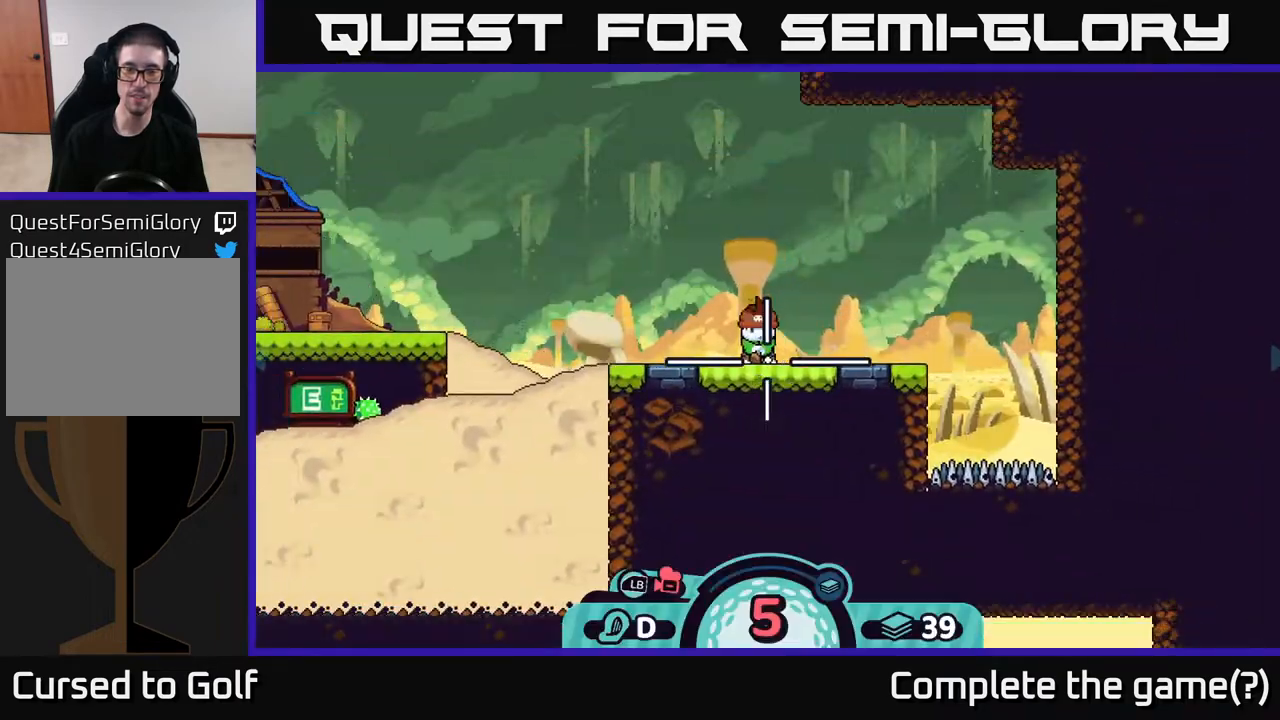
{"buttons": [], "left_stick": "center", "right_stick": "center", "events": [[317, "B", "down"], [400, "B", "up"]]}
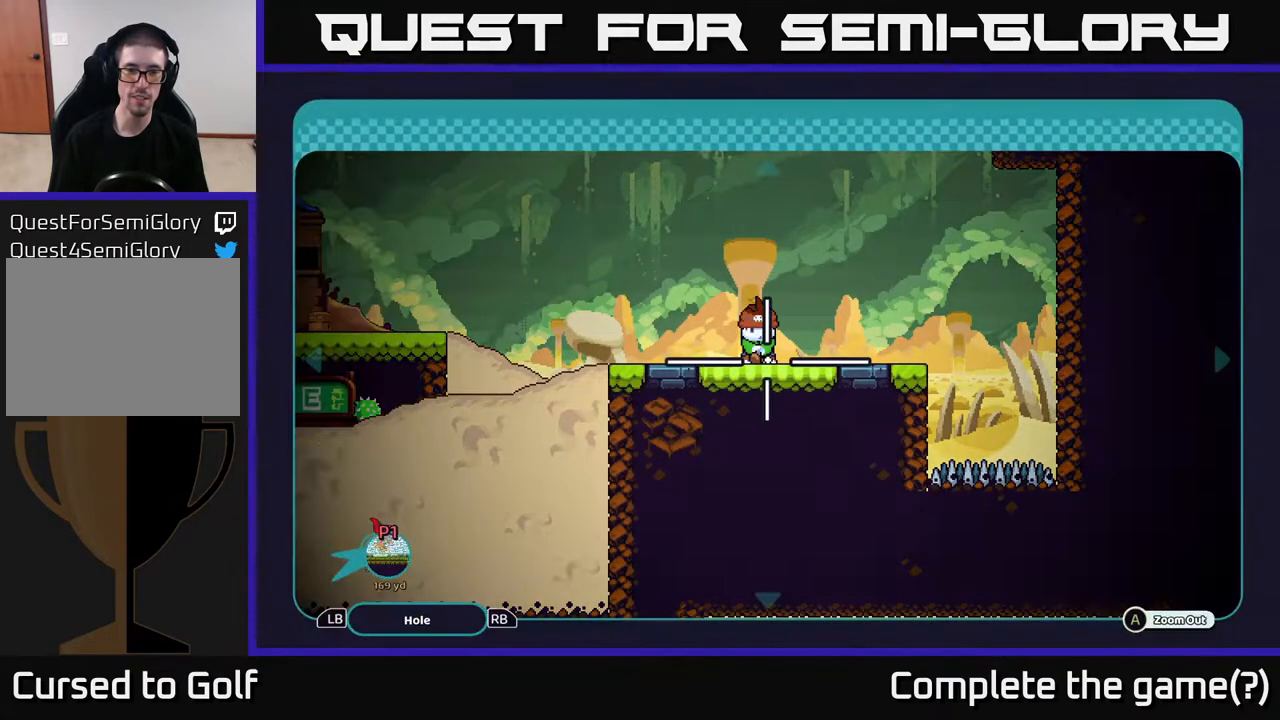
{"buttons": [], "left_stick": "center", "right_stick": "center", "events": [[300, "B", "down"], [400, "B", "up"]]}
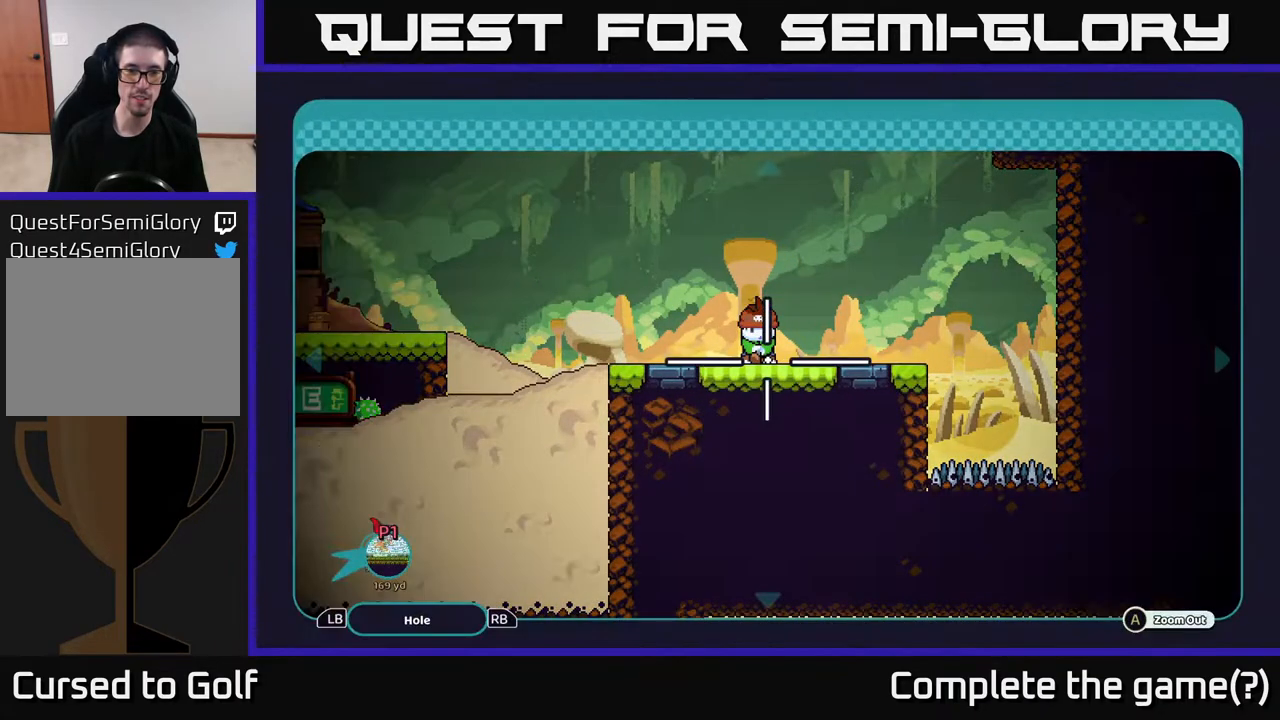
{"buttons": [], "left_stick": "center", "right_stick": "center", "events": [[217, "B", "down"], [383, "B", "up"]]}
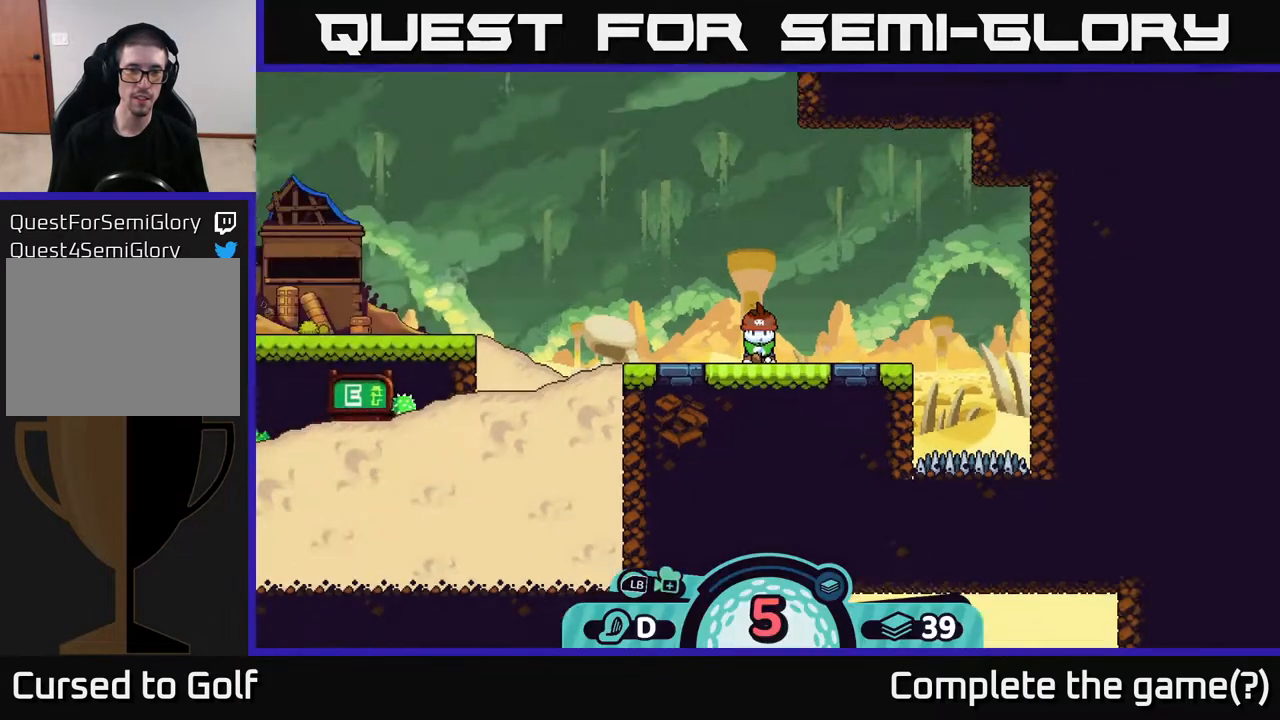
{"buttons": [], "left_stick": "left", "right_stick": "center", "events": [[17, "L1", "down"], [167, "L1", "up"], [350, "left_stick", "left"]]}
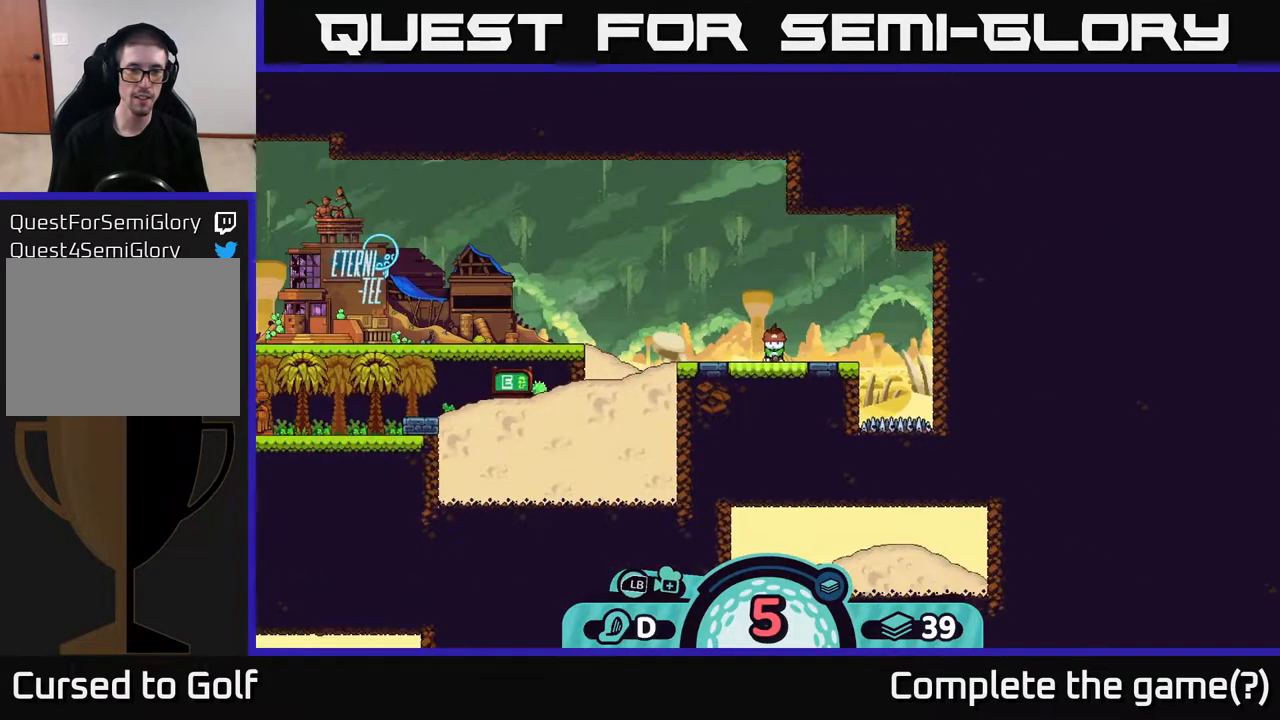
{"buttons": [], "left_stick": "center", "right_stick": "left", "events": [[167, "right_stick", "left"], [183, "left_stick", "center"]]}
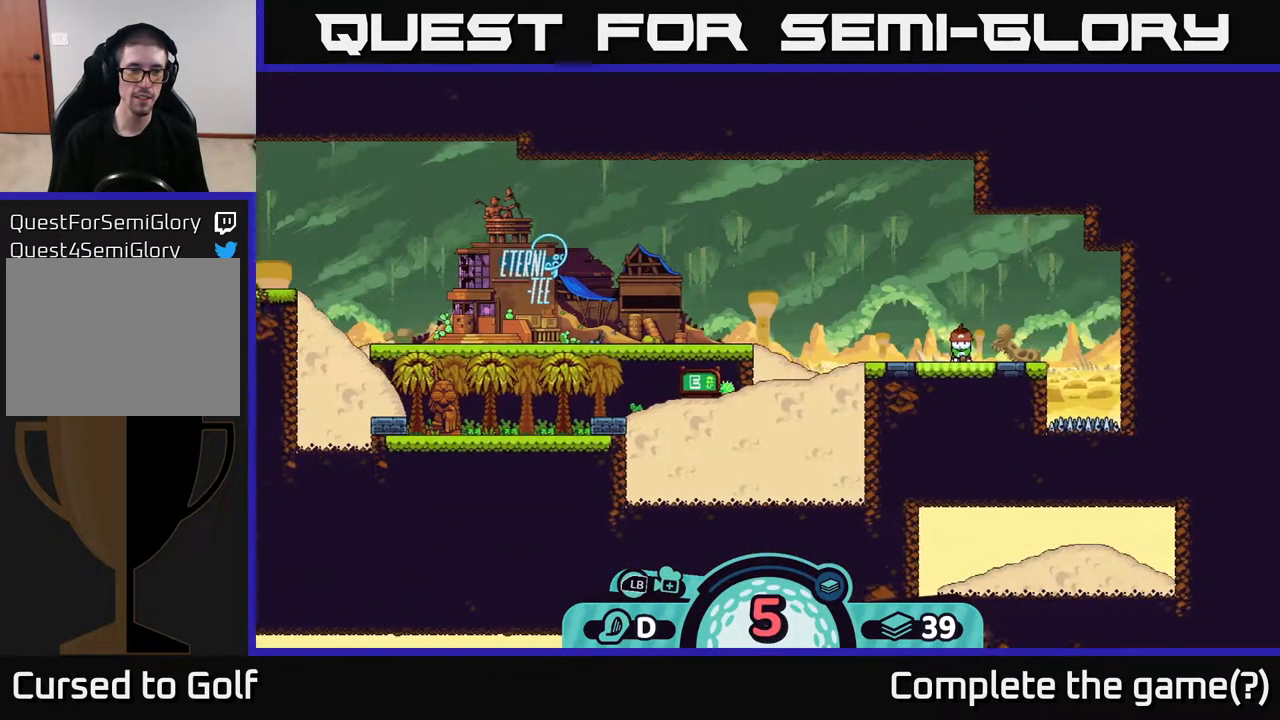
{"buttons": [], "left_stick": "center", "right_stick": "center", "events": [[283, "right_stick", "center"]]}
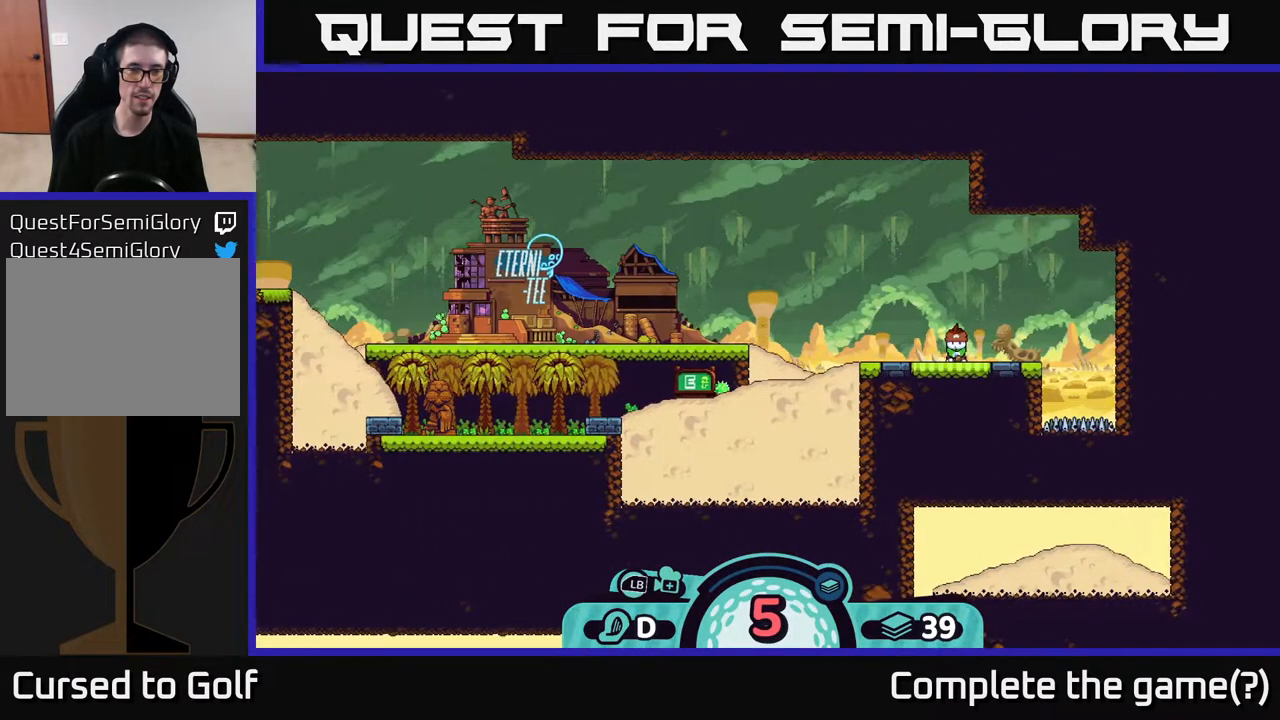
{"buttons": ["X"], "left_stick": "center", "right_stick": "center", "events": [[450, "X", "down"]]}
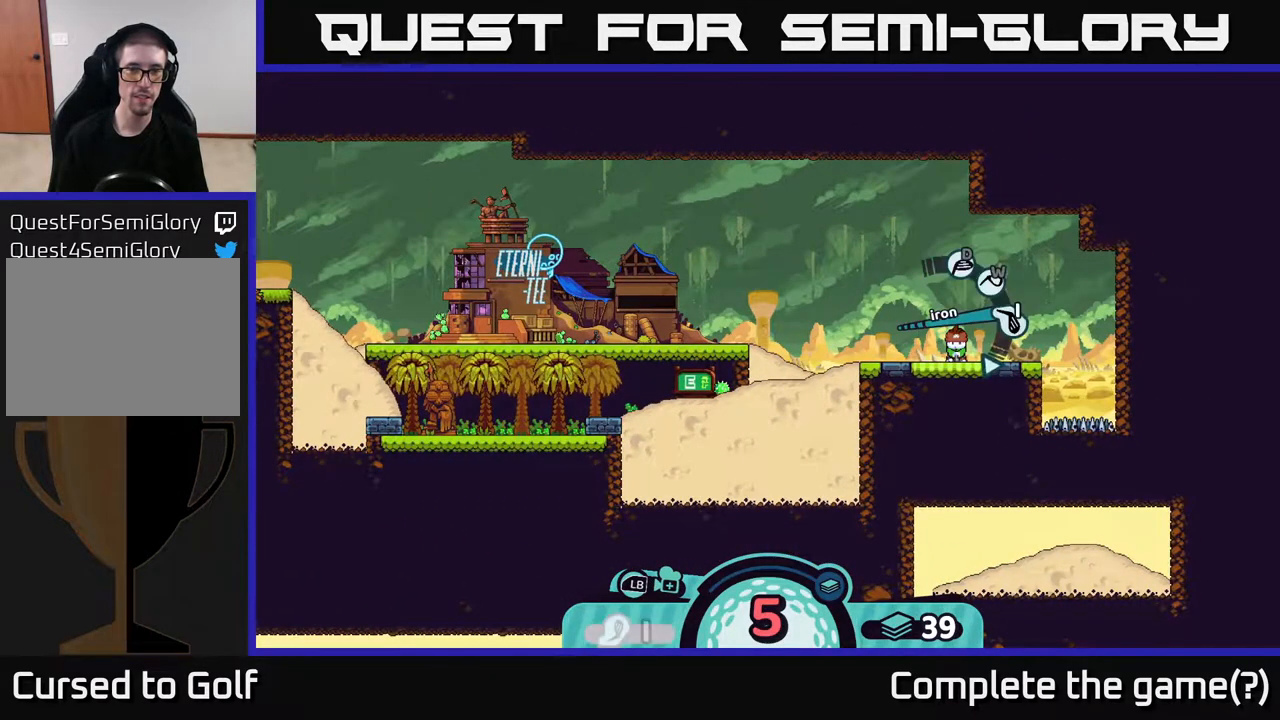
{"buttons": ["X"], "left_stick": "center", "right_stick": "center", "events": [[83, "X", "up"], [417, "X", "down"]]}
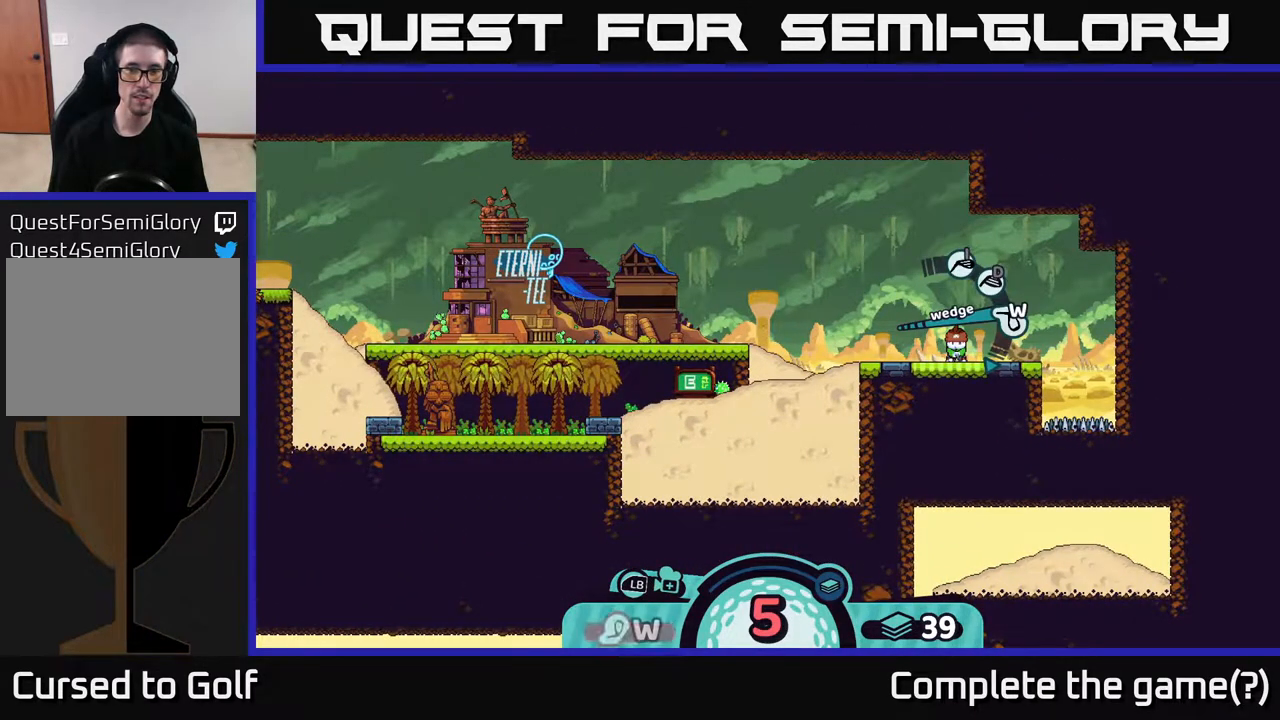
{"buttons": [], "left_stick": "center", "right_stick": "center", "events": [[33, "X", "up"], [300, "X", "down"], [400, "X", "up"]]}
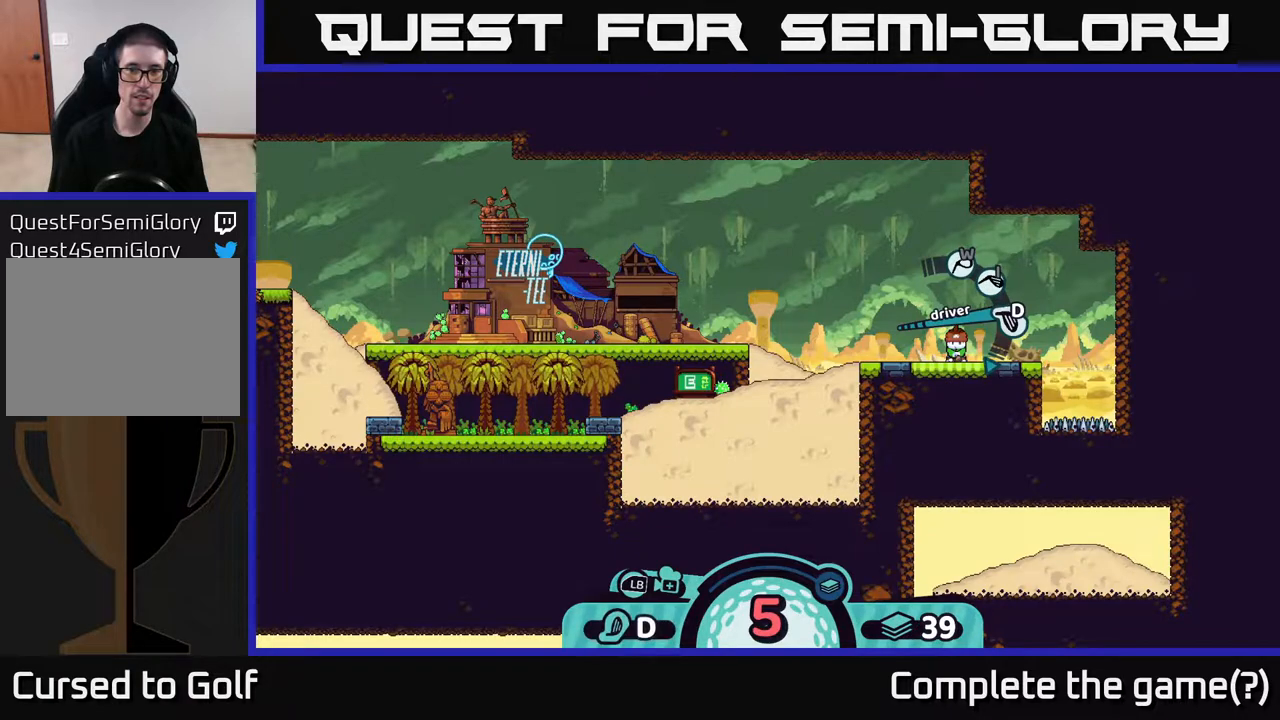
{"buttons": [], "left_stick": "center", "right_stick": "center", "events": [[117, "A", "down"], [250, "A", "up"]]}
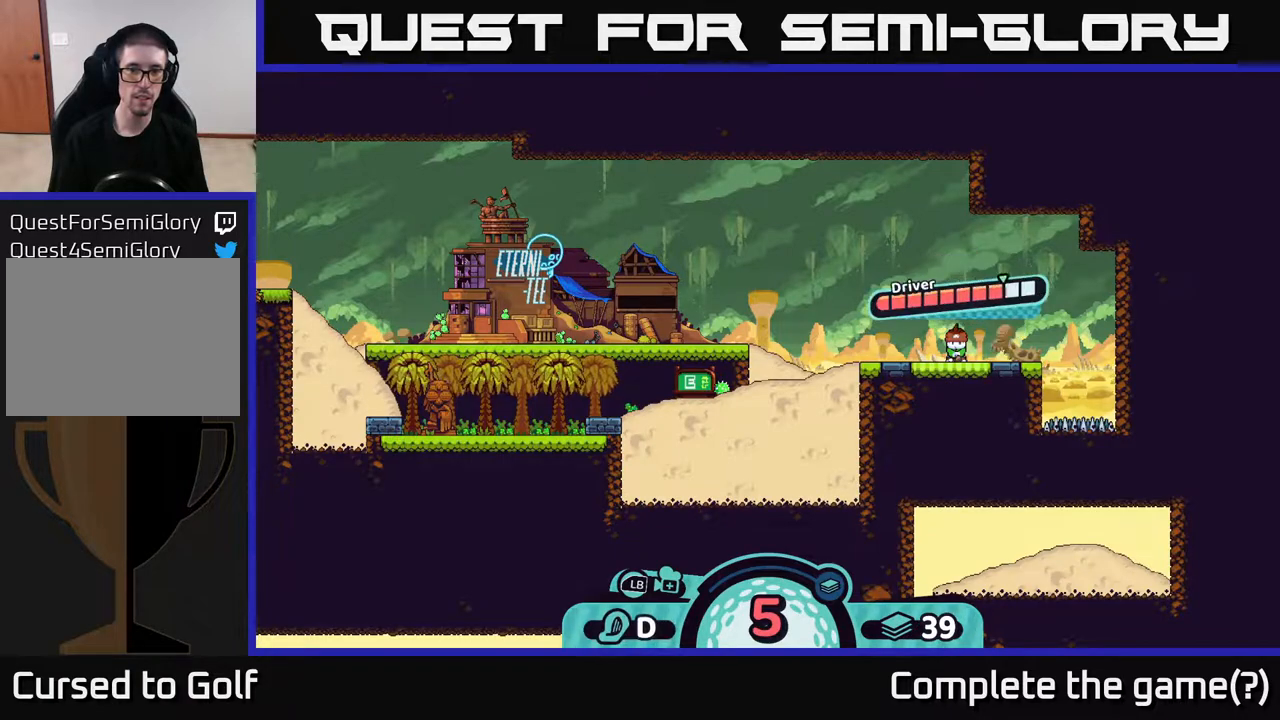
{"buttons": ["A"], "left_stick": "center", "right_stick": "center", "events": [[267, "A", "down"]]}